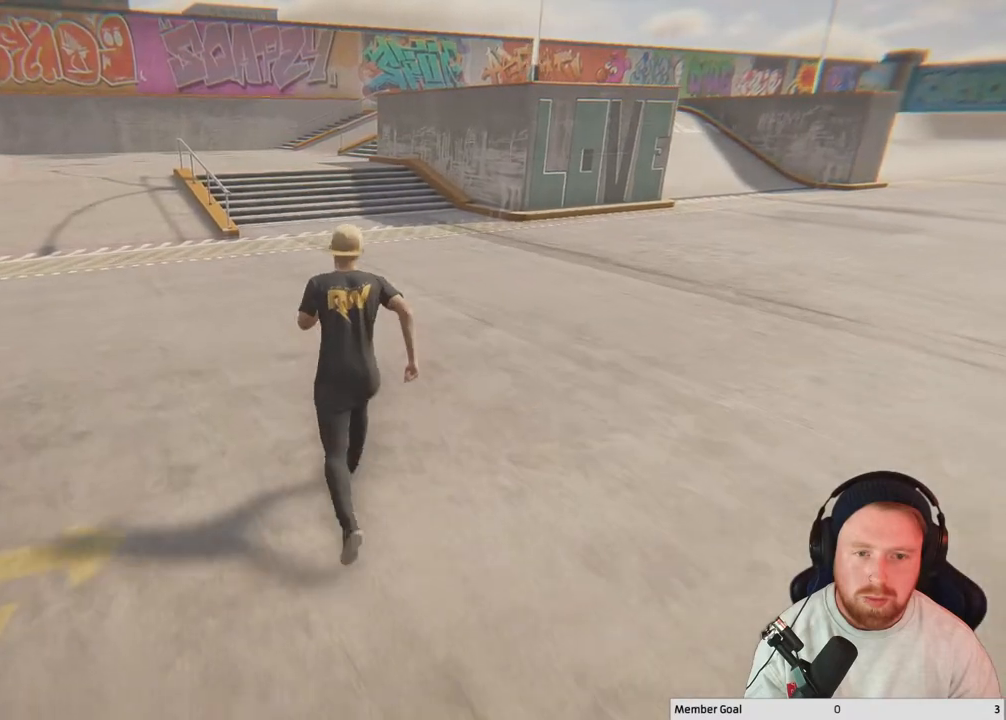
Gameplay with a controller (Xbox layout); each line is a JSON object with the inputs held at the frame after it. "events" lists button and stick changes between this image and that frame as [ms after this image, input, new state], when the widget could be followed in between.
{"buttons": [], "left_stick": "up", "right_stick": "right", "events": []}
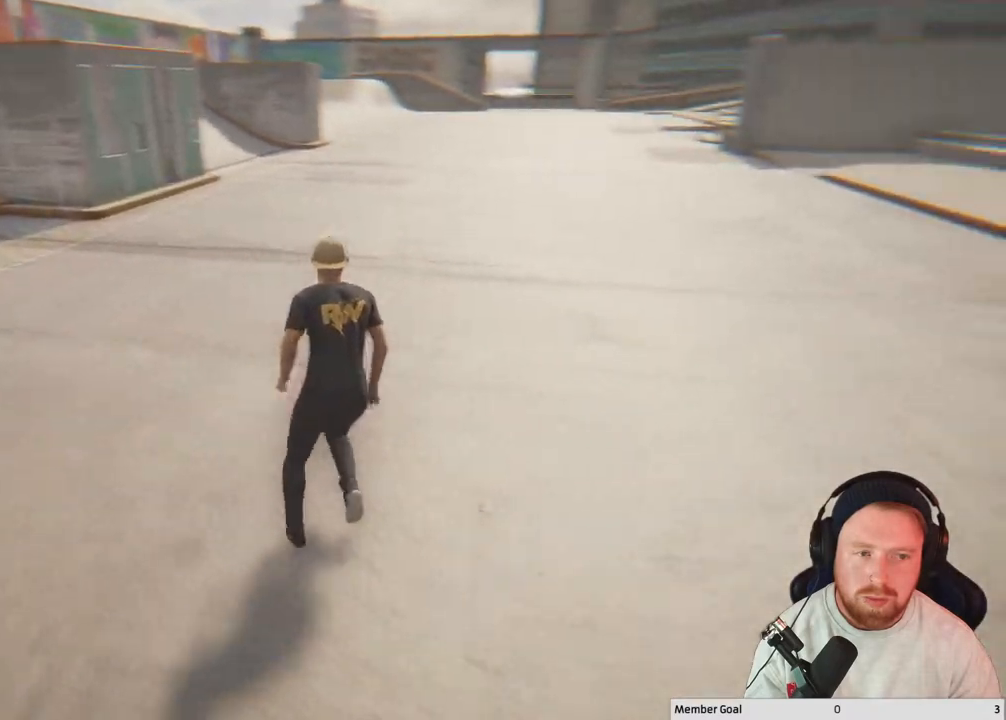
{"buttons": [], "left_stick": "up", "right_stick": "right", "events": []}
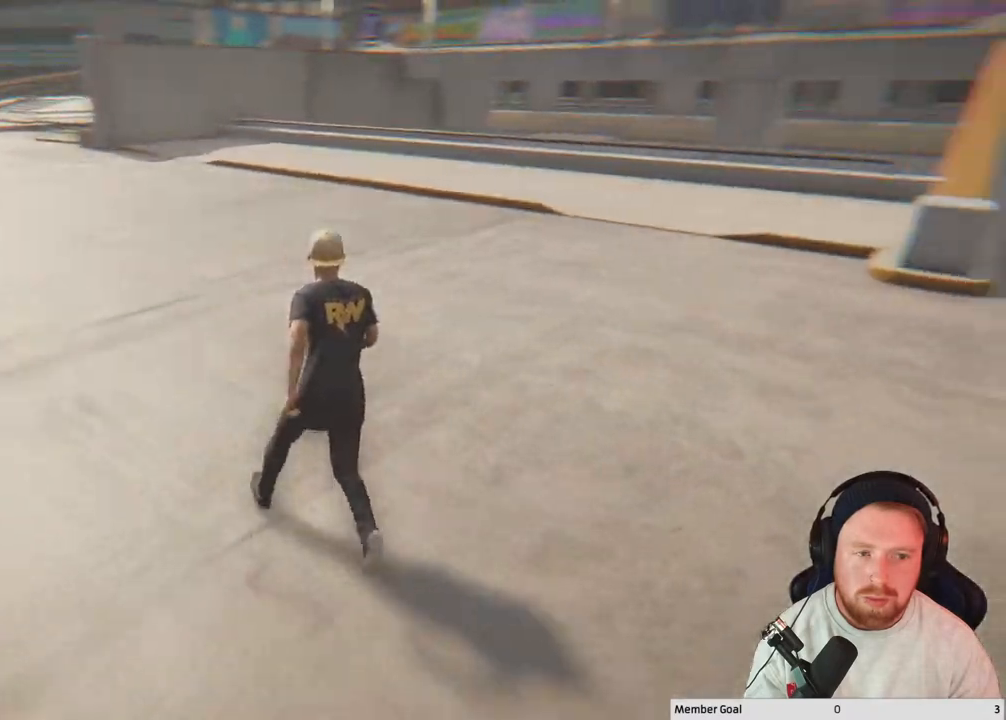
{"buttons": [], "left_stick": "up", "right_stick": "center", "events": [[400, "right_stick", "center"]]}
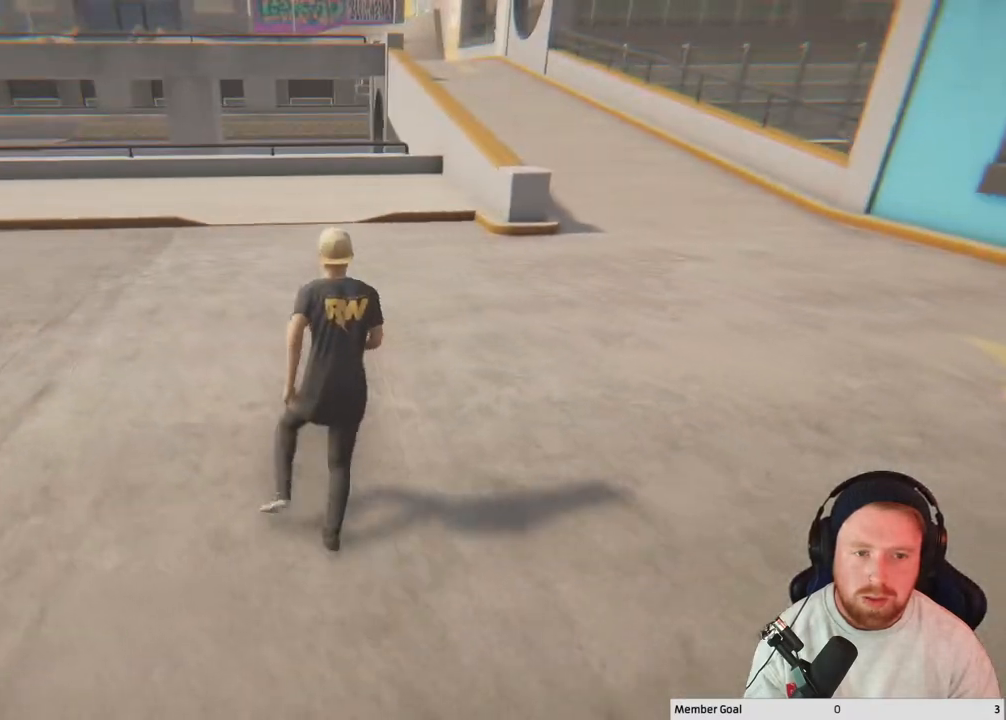
{"buttons": [], "left_stick": "up-right", "right_stick": "center", "events": [[250, "left_stick", "up-right"]]}
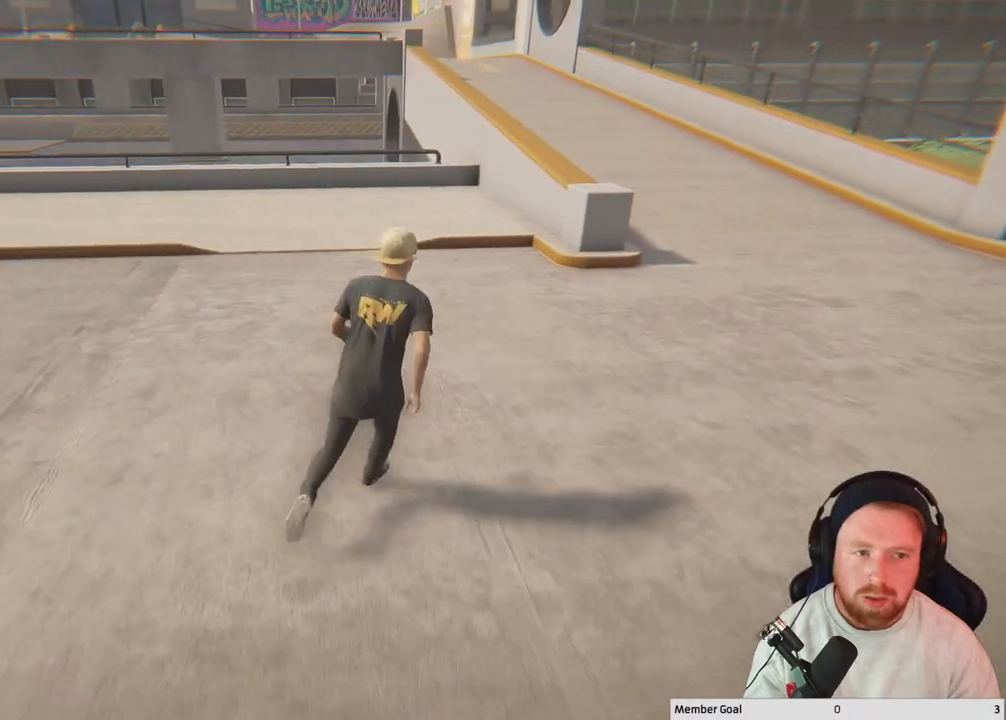
{"buttons": ["DPAD_DOWN"], "left_stick": "center", "right_stick": "center", "events": [[250, "left_stick", "center"], [450, "DPAD_DOWN", "down"]]}
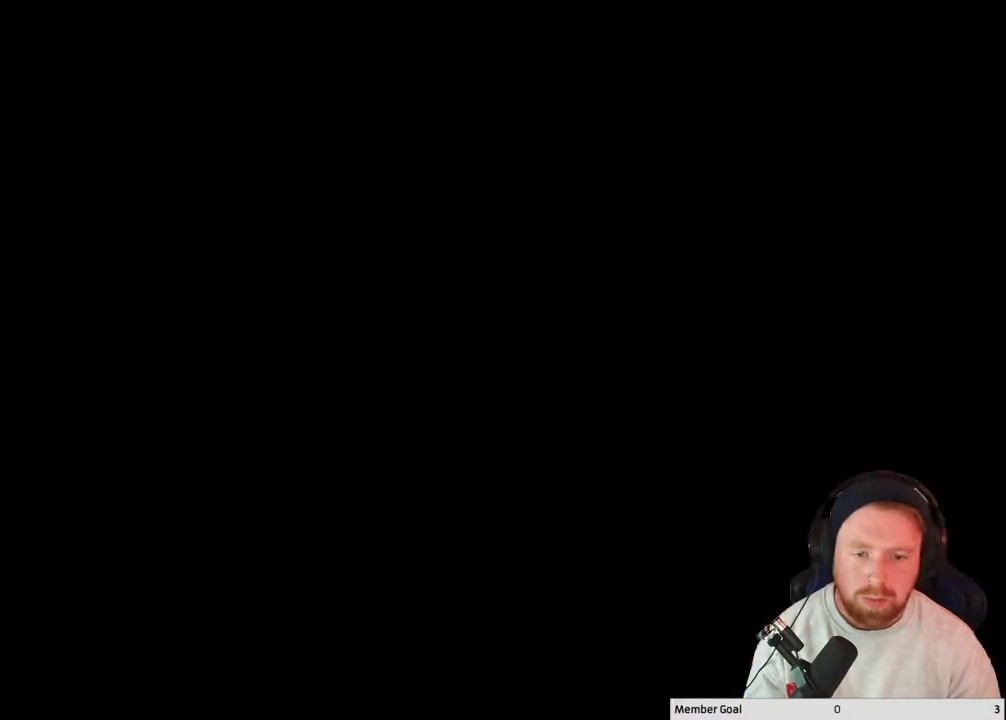
{"buttons": [], "left_stick": "center", "right_stick": "center", "events": [[50, "DPAD_DOWN", "up"]]}
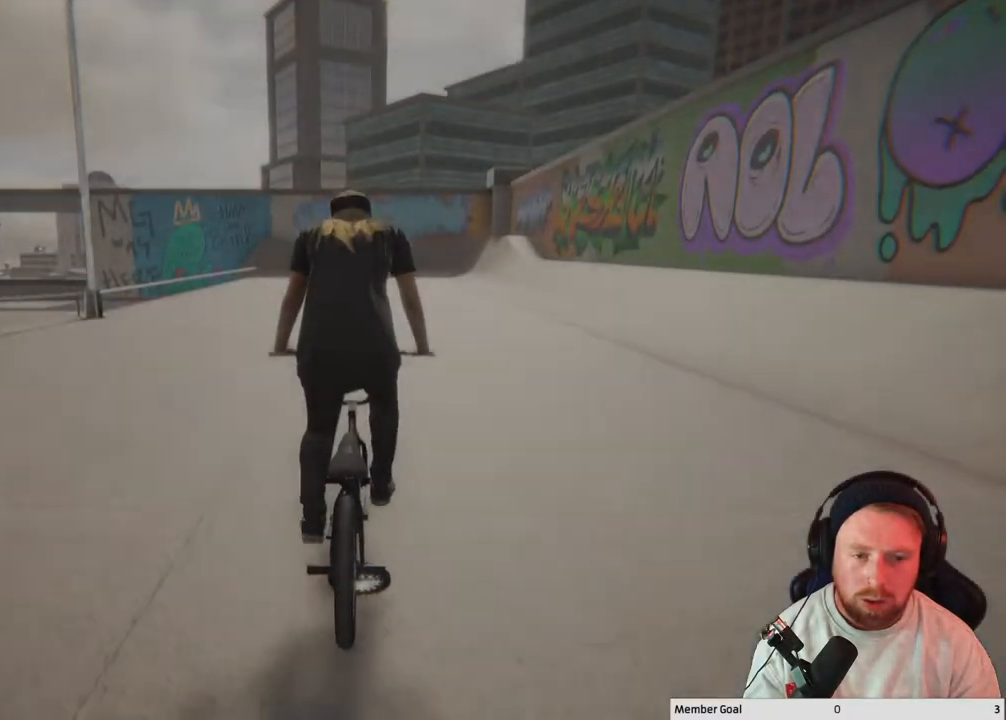
{"buttons": [], "left_stick": "center", "right_stick": "right", "events": [[67, "Y", "down"], [150, "Y", "up"], [417, "right_stick", "right"]]}
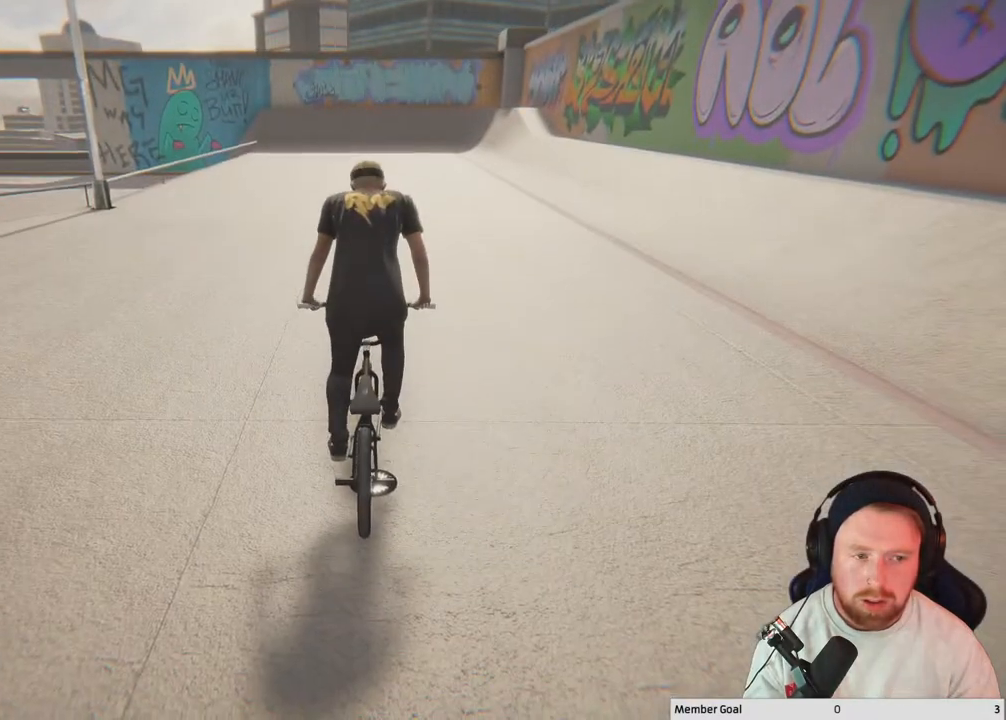
{"buttons": [], "left_stick": "center", "right_stick": "center", "events": [[183, "right_stick", "center"], [283, "Y", "down"], [417, "Y", "up"]]}
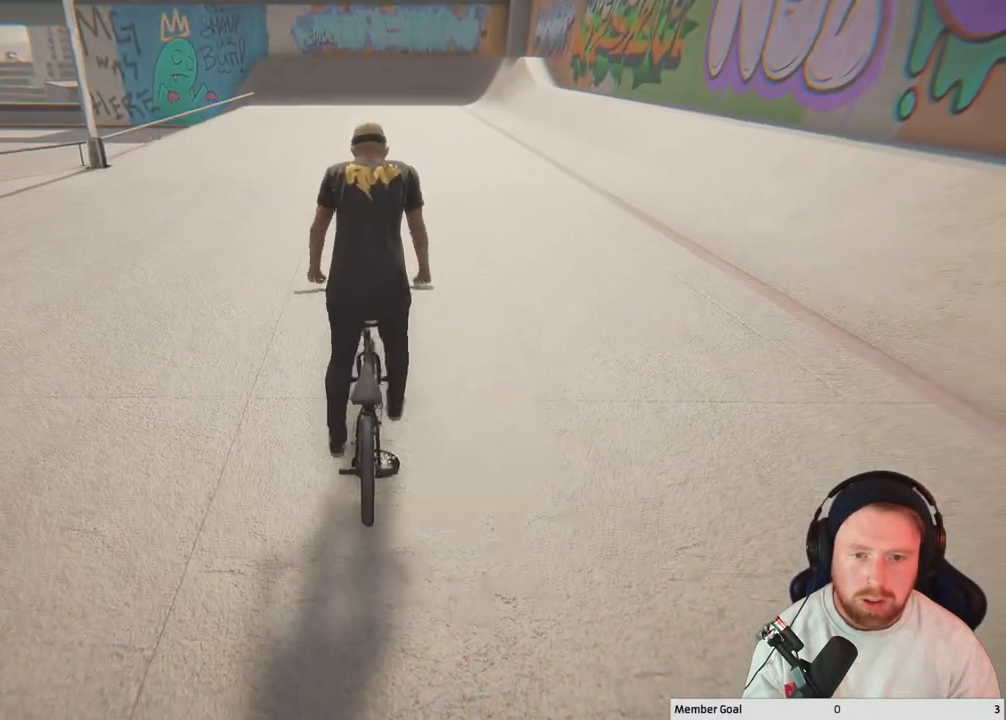
{"buttons": [], "left_stick": "down-left", "right_stick": "right", "events": [[150, "right_stick", "right"], [267, "left_stick", "down-left"]]}
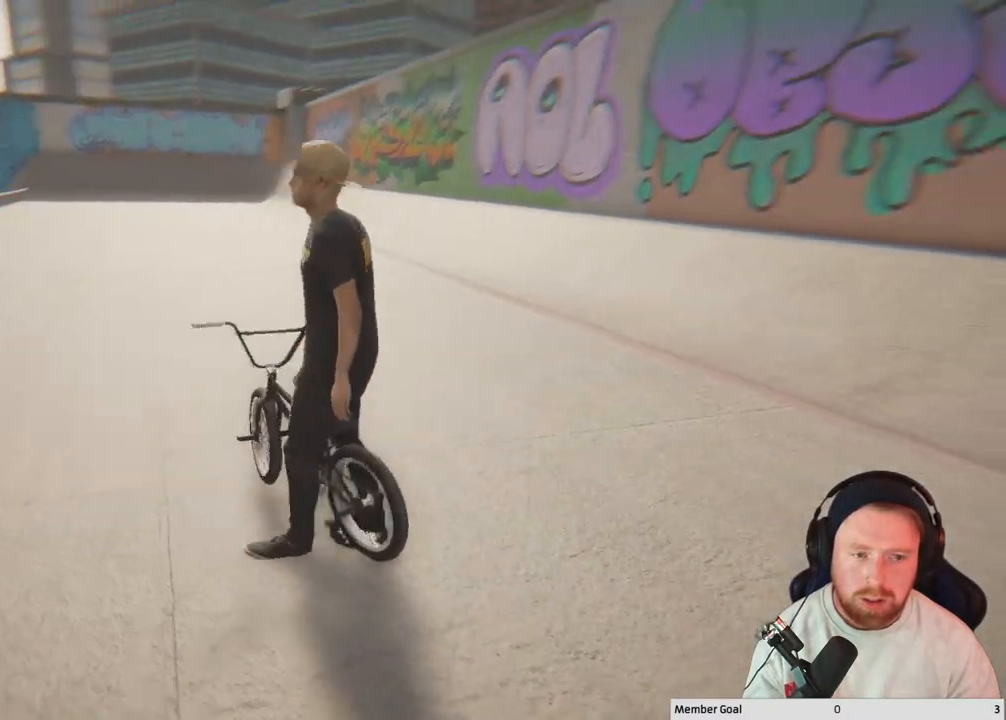
{"buttons": [], "left_stick": "left", "right_stick": "right", "events": [[17, "left_stick", "center"], [450, "left_stick", "left"]]}
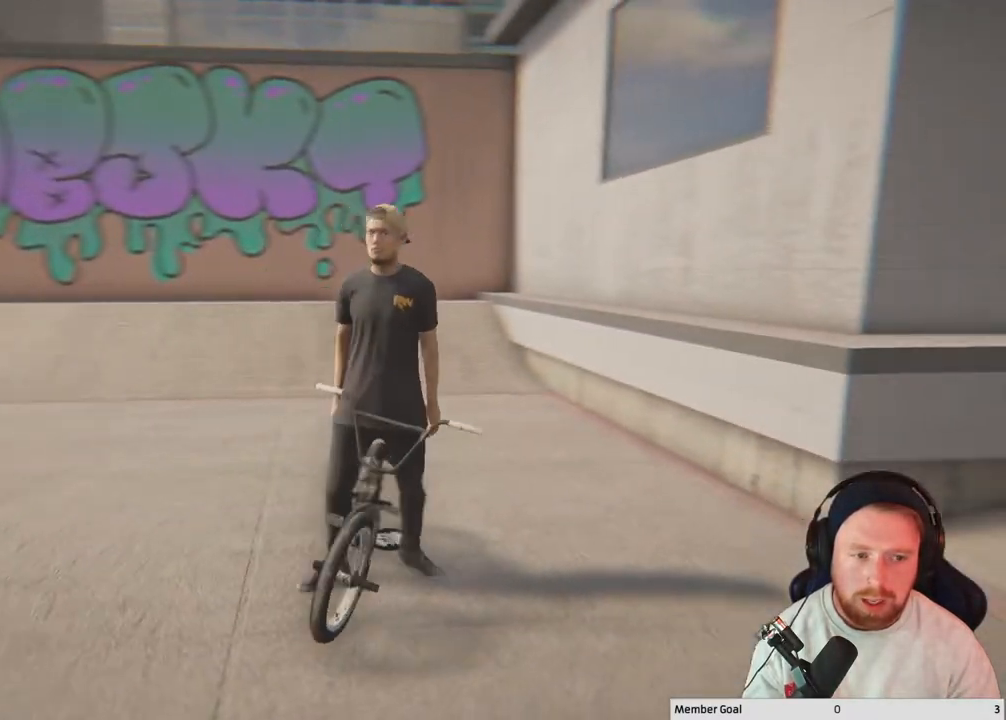
{"buttons": [], "left_stick": "down-left", "right_stick": "right", "events": [[150, "left_stick", "down-left"], [200, "right_stick", "center"], [450, "right_stick", "right"]]}
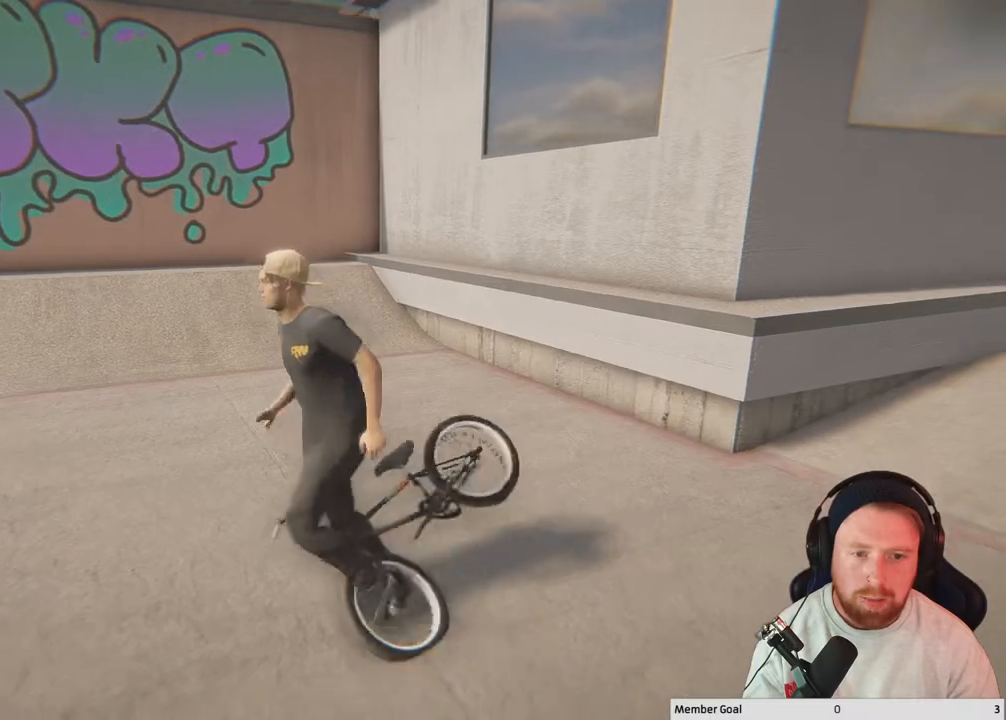
{"buttons": [], "left_stick": "down-left", "right_stick": "center", "events": [[167, "right_stick", "center"]]}
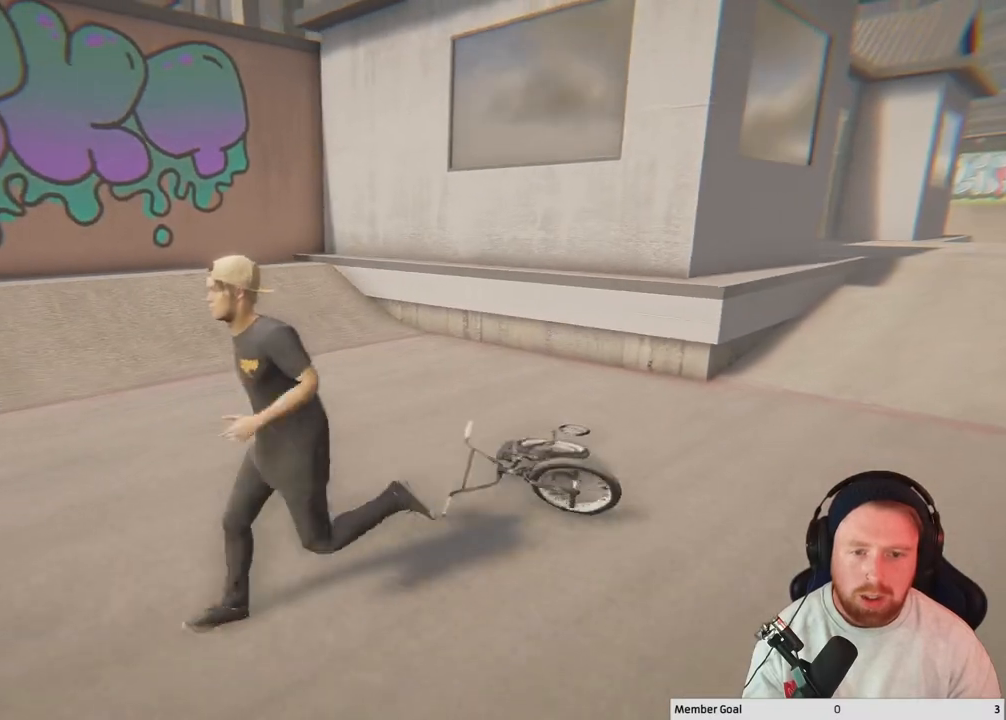
{"buttons": [], "left_stick": "down-left", "right_stick": "right", "events": [[300, "right_stick", "right"]]}
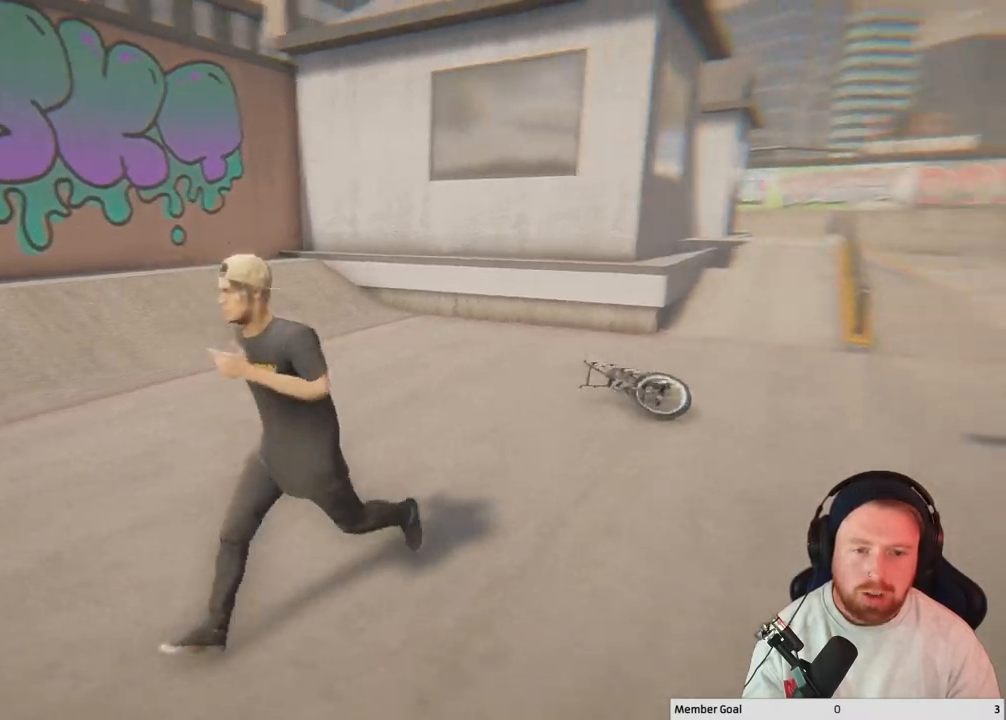
{"buttons": [], "left_stick": "down", "right_stick": "center", "events": [[33, "right_stick", "center"], [283, "left_stick", "down"]]}
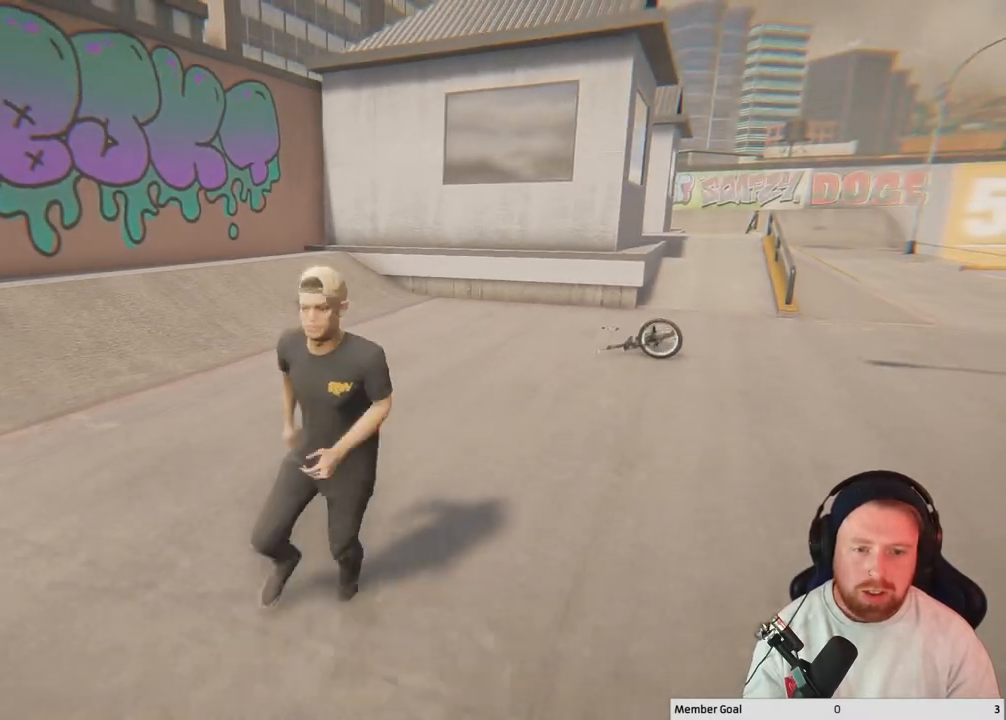
{"buttons": [], "left_stick": "down", "right_stick": "center", "events": []}
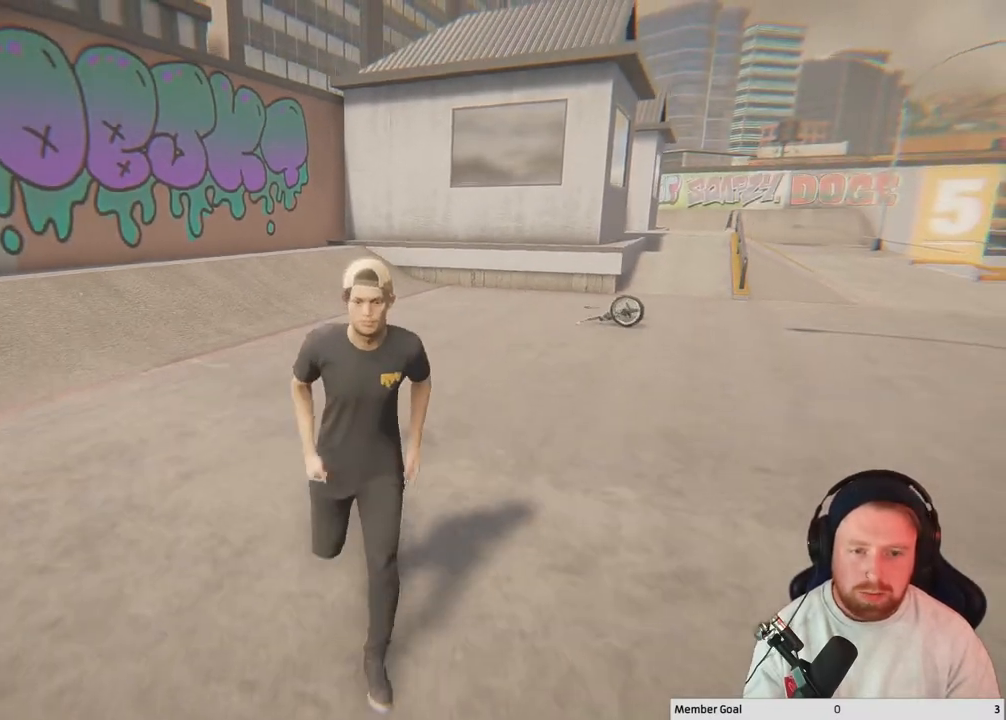
{"buttons": [], "left_stick": "up", "right_stick": "center", "events": [[133, "left_stick", "down-right"], [300, "left_stick", "up-right"], [433, "left_stick", "up"]]}
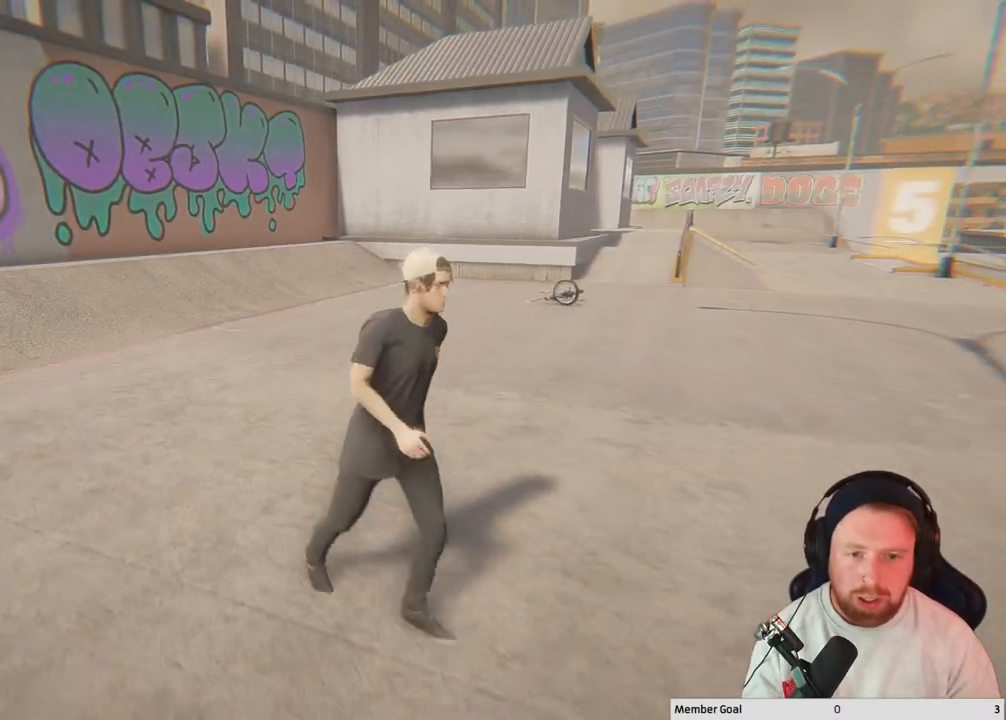
{"buttons": [], "left_stick": "up", "right_stick": "center", "events": []}
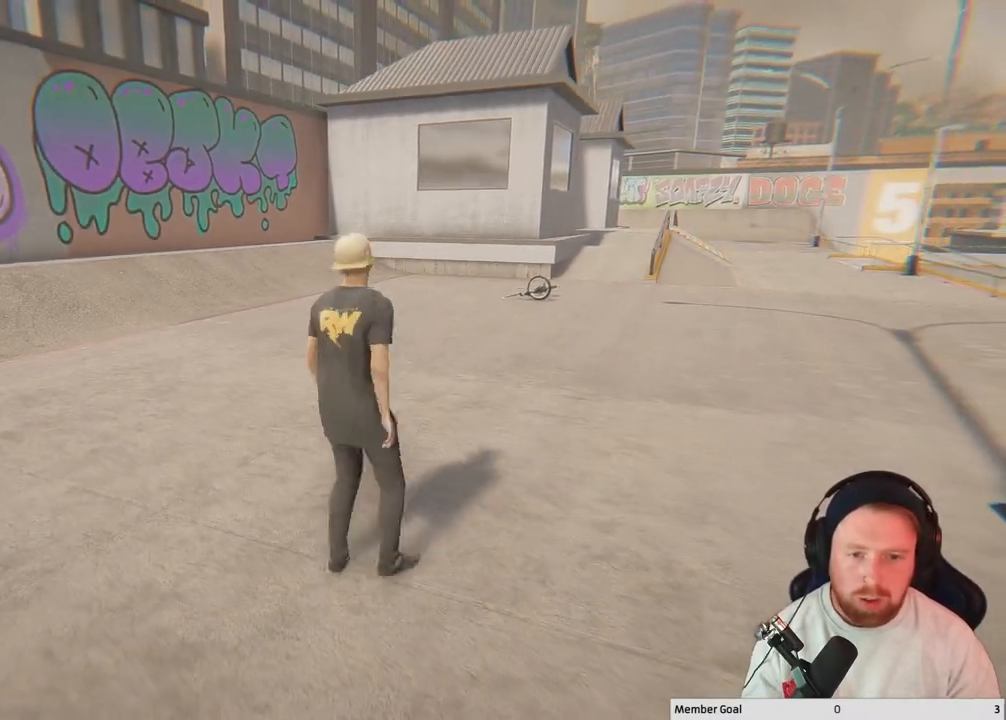
{"buttons": [], "left_stick": "up", "right_stick": "center", "events": []}
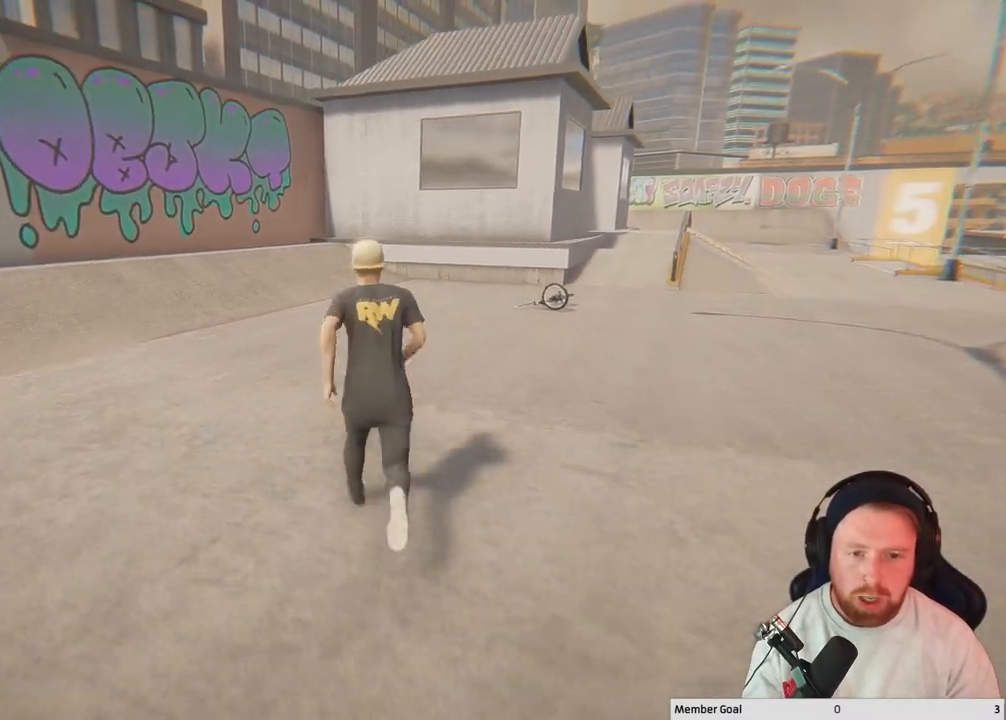
{"buttons": [], "left_stick": "up", "right_stick": "center", "events": []}
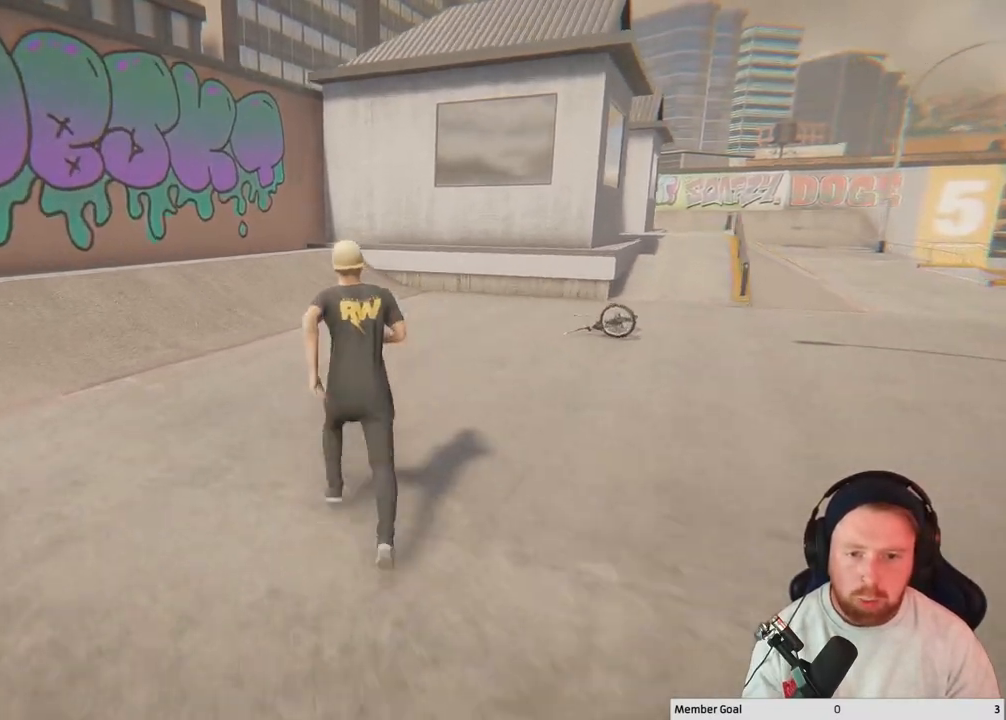
{"buttons": [], "left_stick": "up", "right_stick": "center", "events": []}
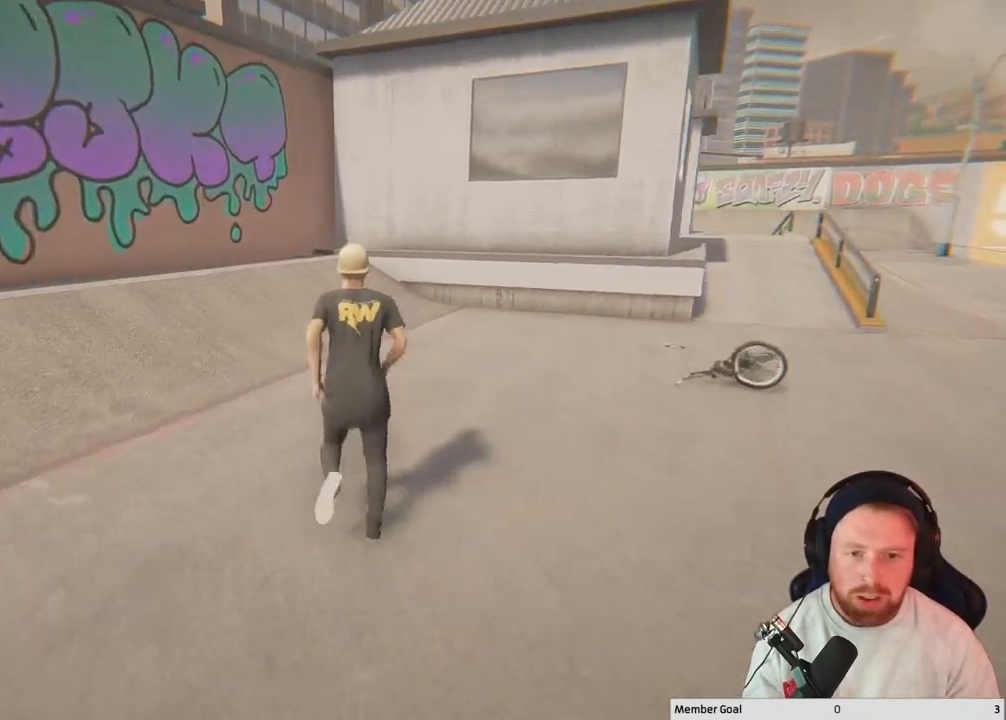
{"buttons": [], "left_stick": "up", "right_stick": "center", "events": []}
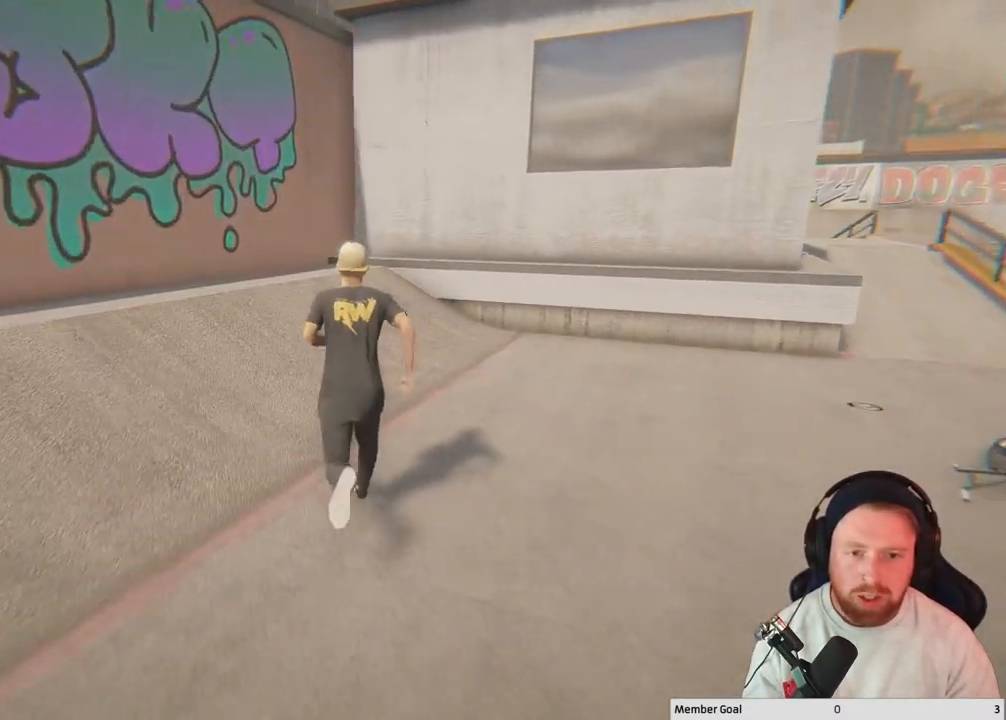
{"buttons": [], "left_stick": "up", "right_stick": "center", "events": []}
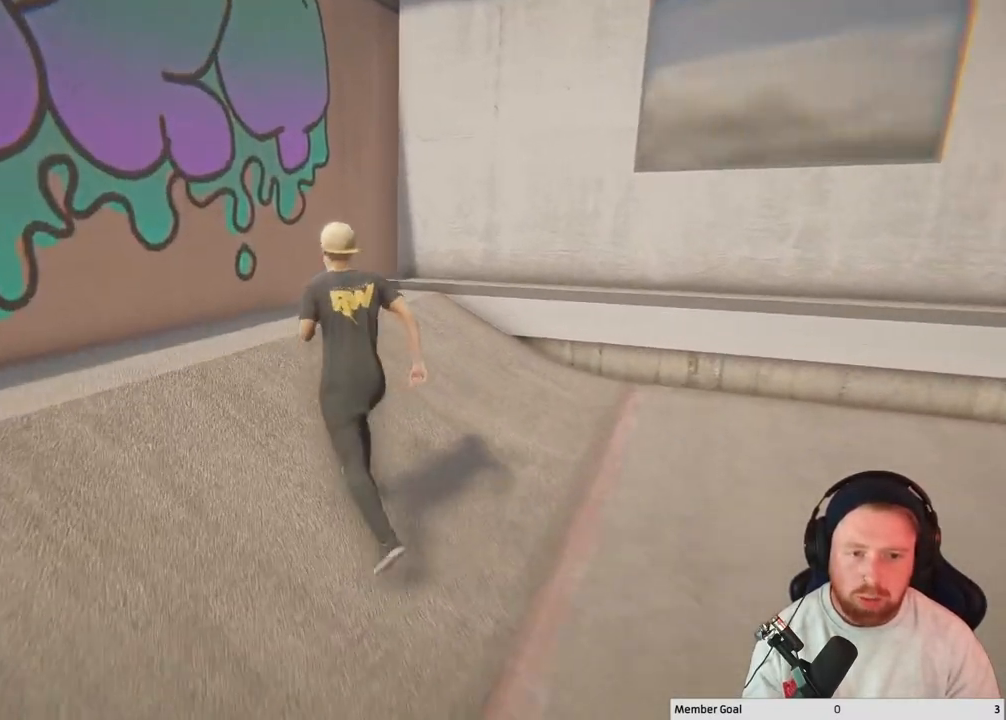
{"buttons": [], "left_stick": "up-right", "right_stick": "right", "events": [[183, "left_stick", "up-right"], [350, "right_stick", "right"]]}
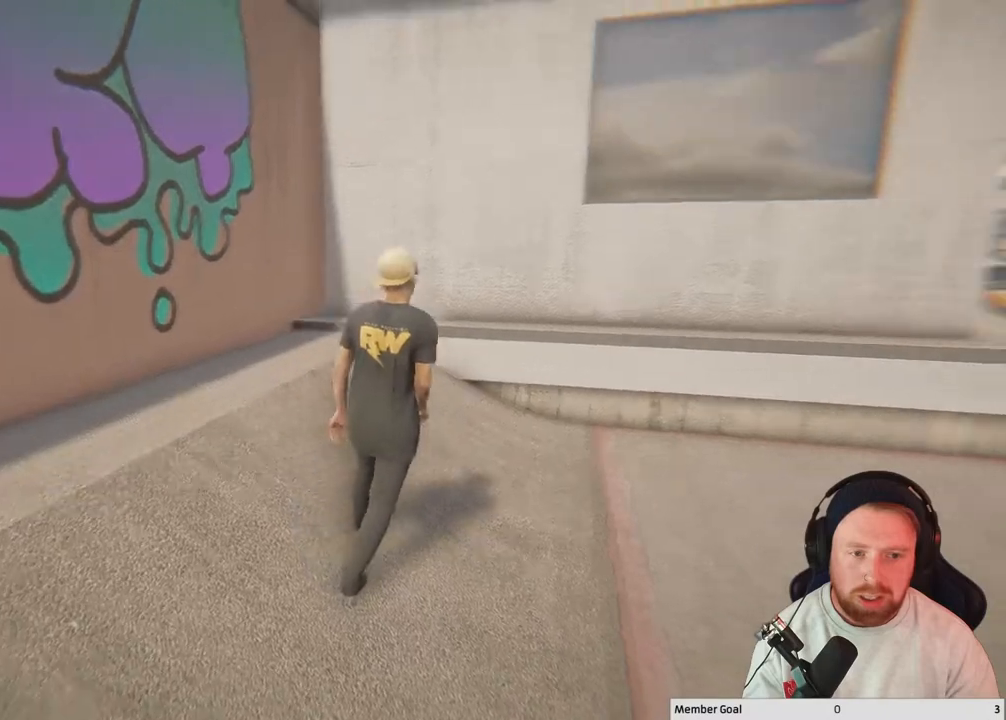
{"buttons": [], "left_stick": "center", "right_stick": "center", "events": [[233, "left_stick", "center"], [300, "right_stick", "center"]]}
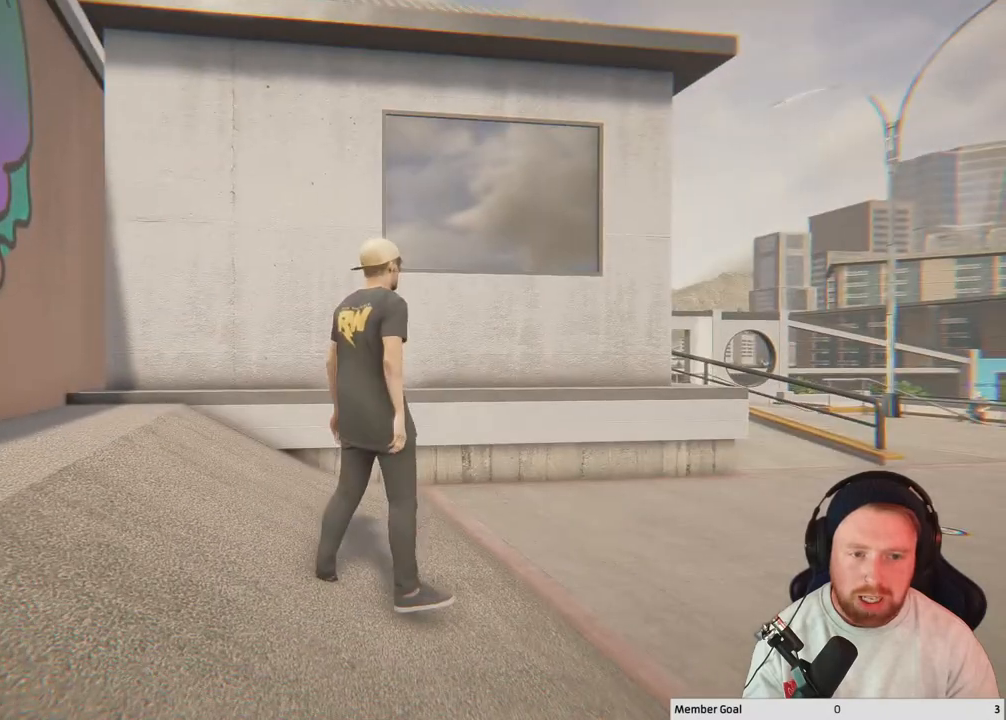
{"buttons": [], "left_stick": "center", "right_stick": "center", "events": []}
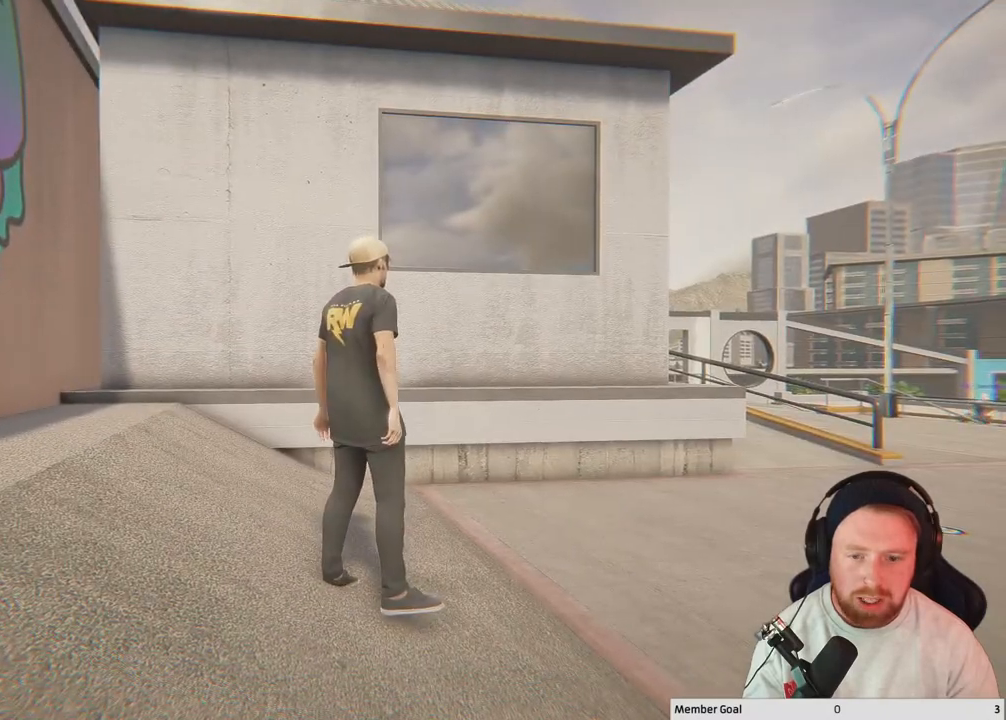
{"buttons": [], "left_stick": "down-right", "right_stick": "center", "events": [[333, "left_stick", "down-right"]]}
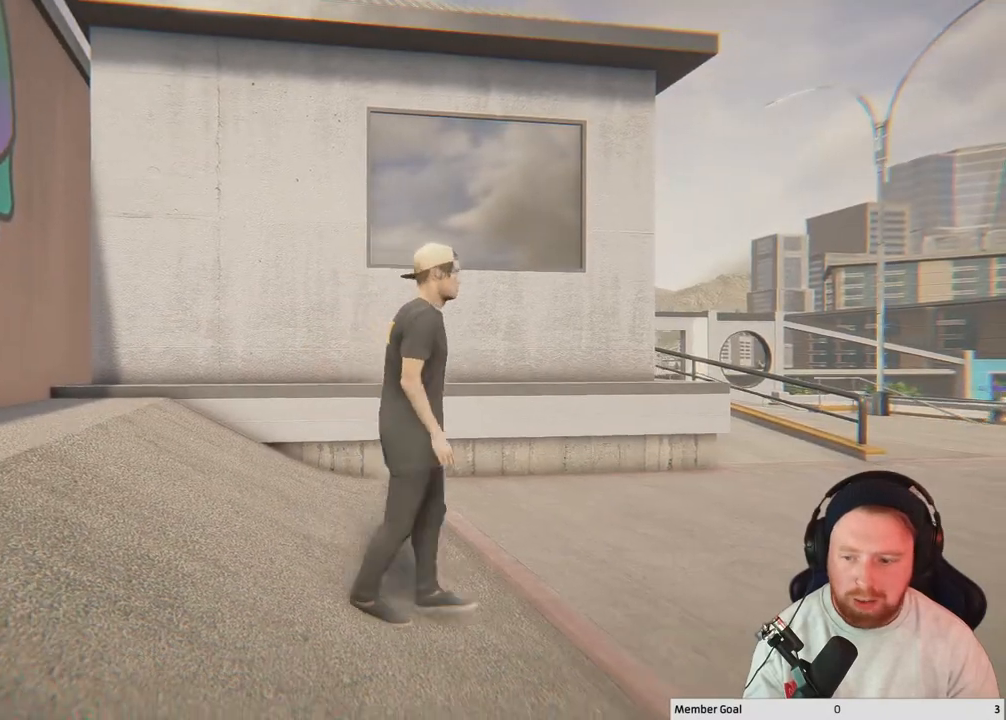
{"buttons": [], "left_stick": "down-right", "right_stick": "center", "events": []}
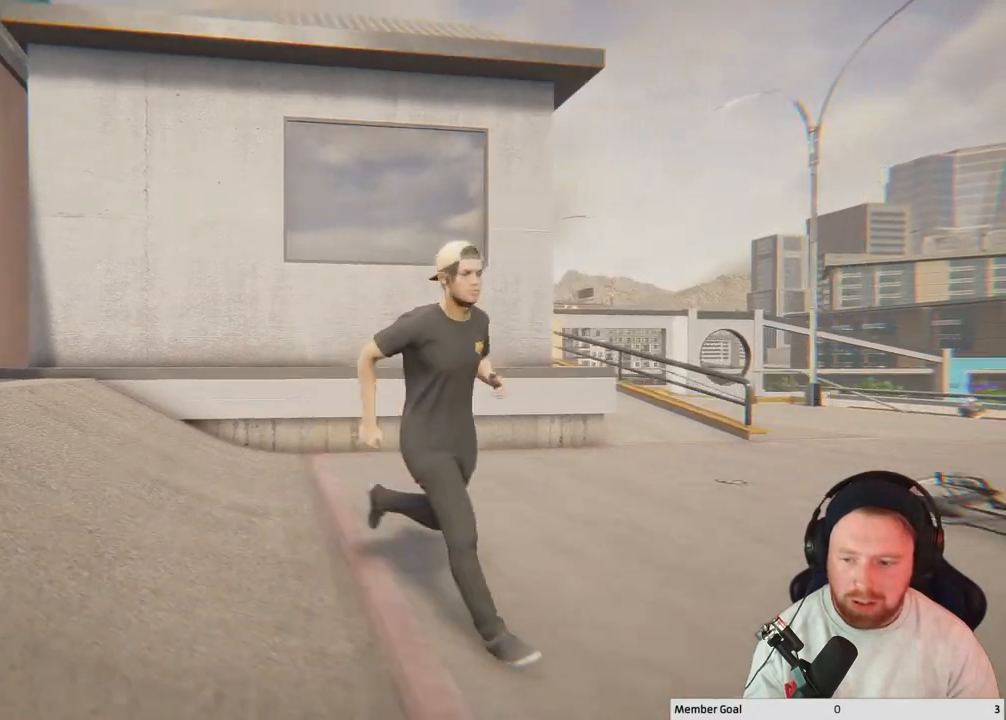
{"buttons": [], "left_stick": "down-right", "right_stick": "center", "events": [[33, "right_stick", "left"], [350, "right_stick", "center"]]}
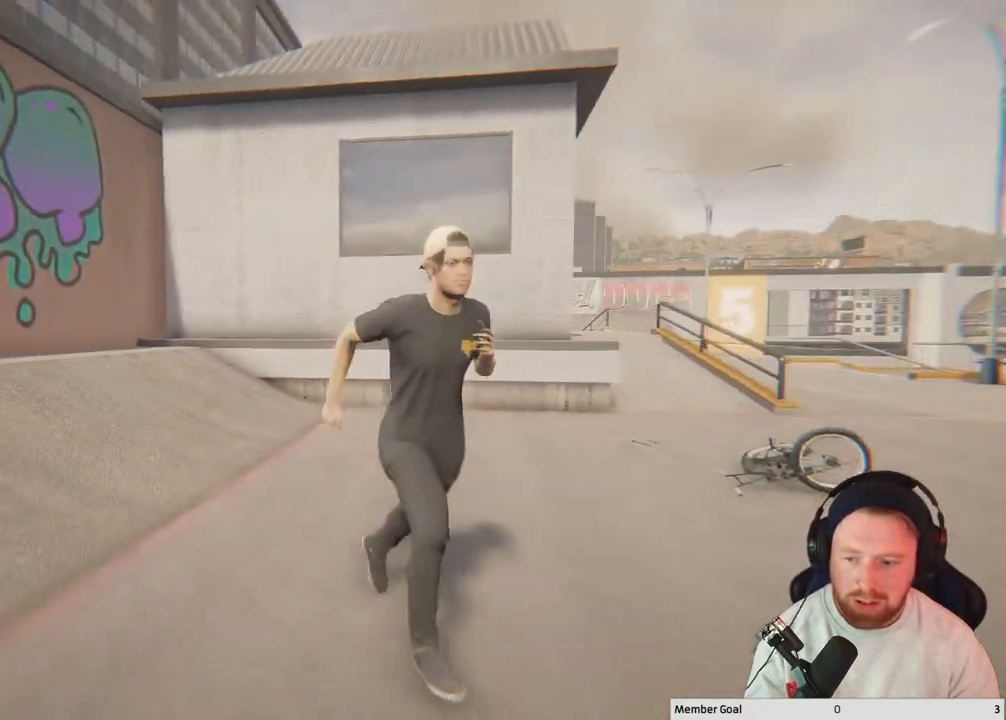
{"buttons": [], "left_stick": "down-right", "right_stick": "center", "events": [[300, "right_stick", "down-left"], [433, "right_stick", "center"]]}
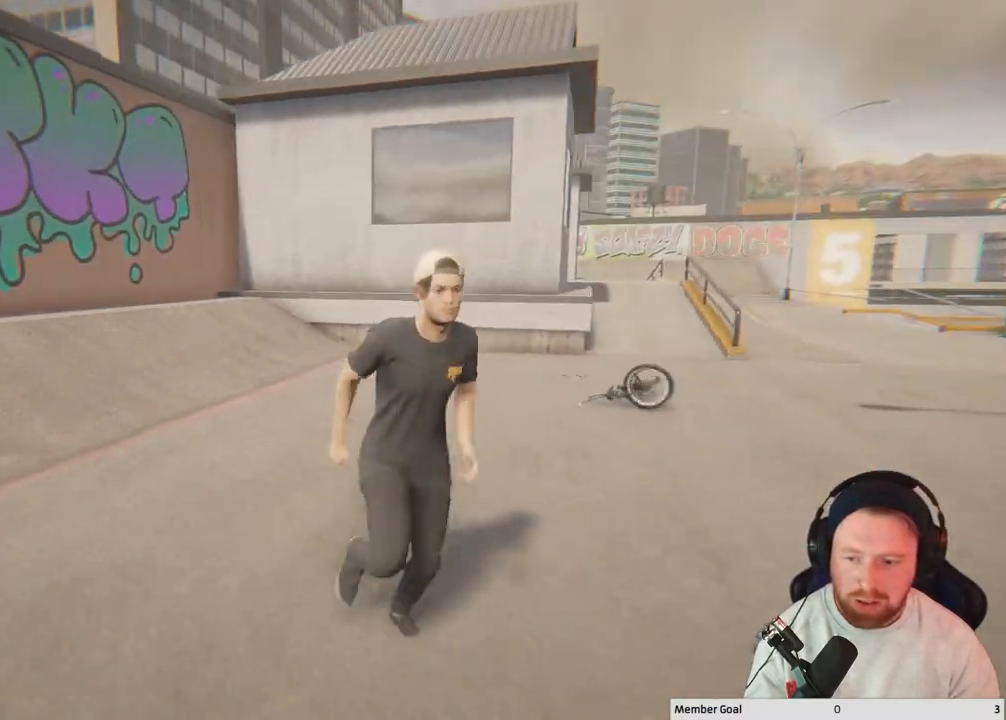
{"buttons": [], "left_stick": "down-right", "right_stick": "center", "events": []}